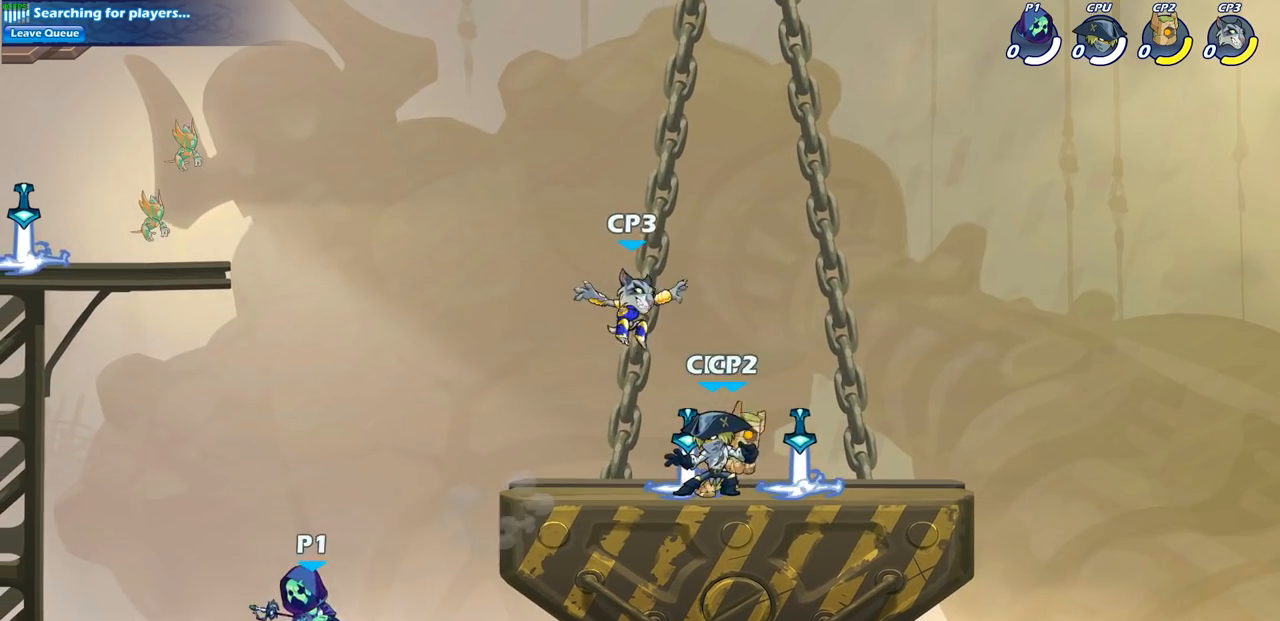
Gameplay with a controller (PlayStation layout); each line is a JSON object with the inputs held at the frame after it. "events" lists button and stick changes between this image and that frame as [ms after this image, input, new state], when the widget could be followed in between. Not read: R3.
{"buttons": [], "left_stick": "up-left", "right_stick": "center", "events": [[33, "CROSS", "up"], [267, "R2", "down"], [500, "R2", "up"]]}
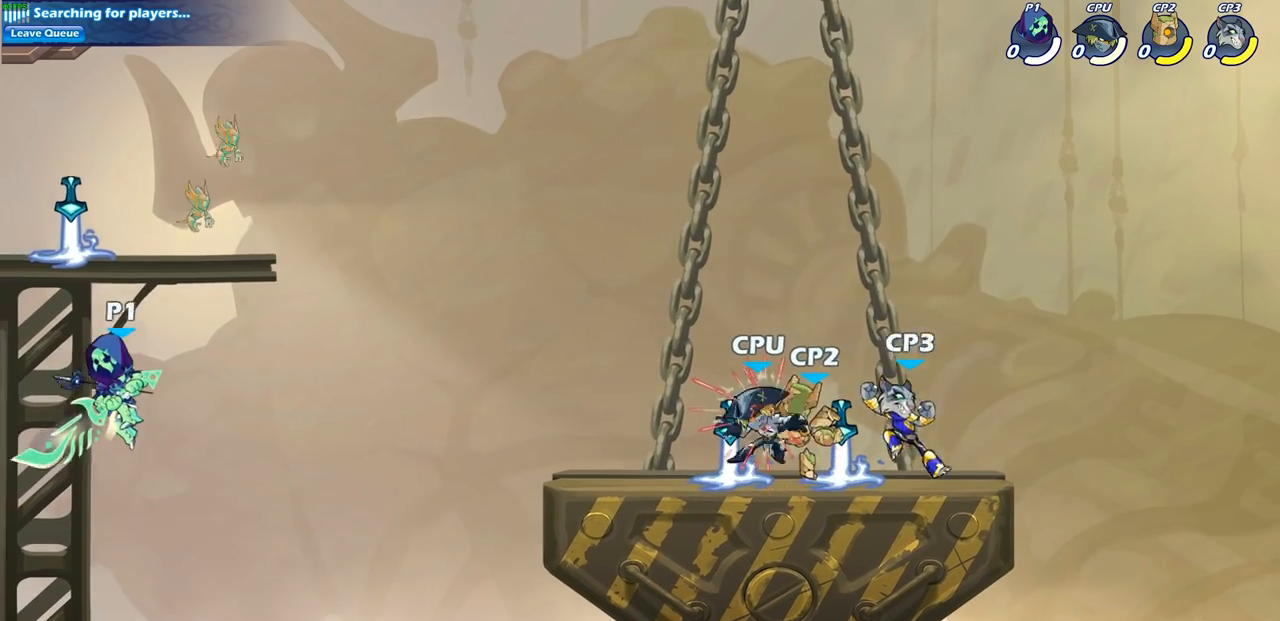
{"buttons": [], "left_stick": "right", "right_stick": "center", "events": [[133, "left_stick", "right"], [383, "CROSS", "down"], [483, "CROSS", "up"]]}
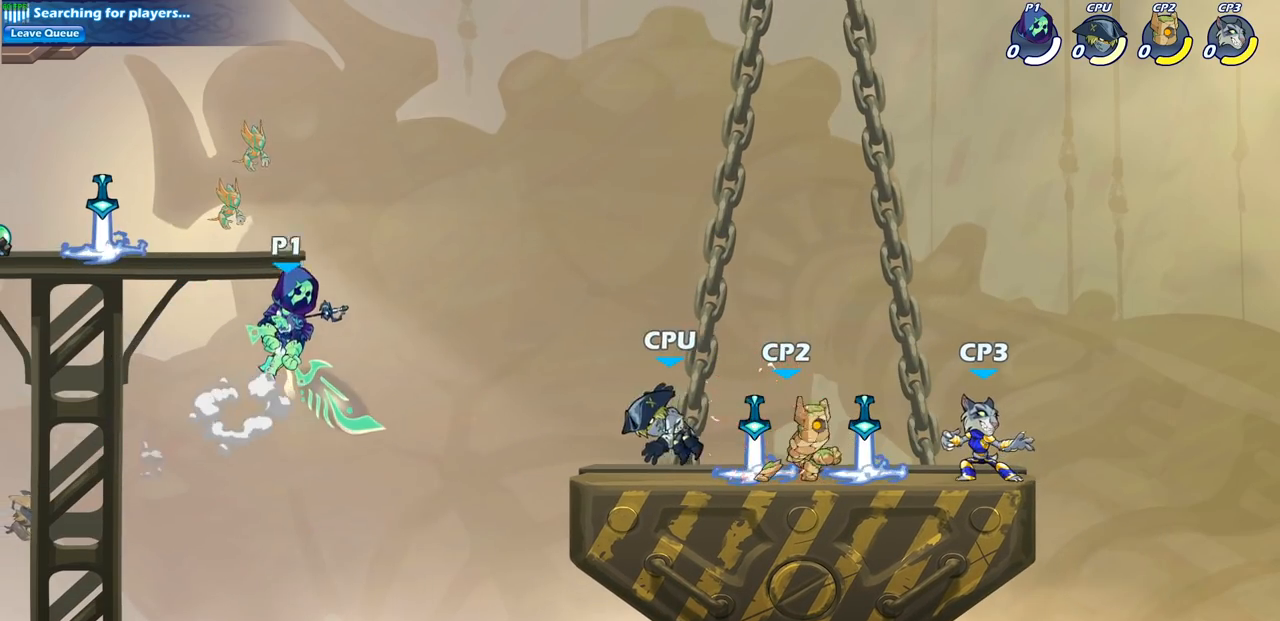
{"buttons": [], "left_stick": "right", "right_stick": "center", "events": [[133, "left_stick", "down-right"], [150, "R1", "down"], [233, "R1", "up"], [233, "left_stick", "center"], [467, "left_stick", "right"]]}
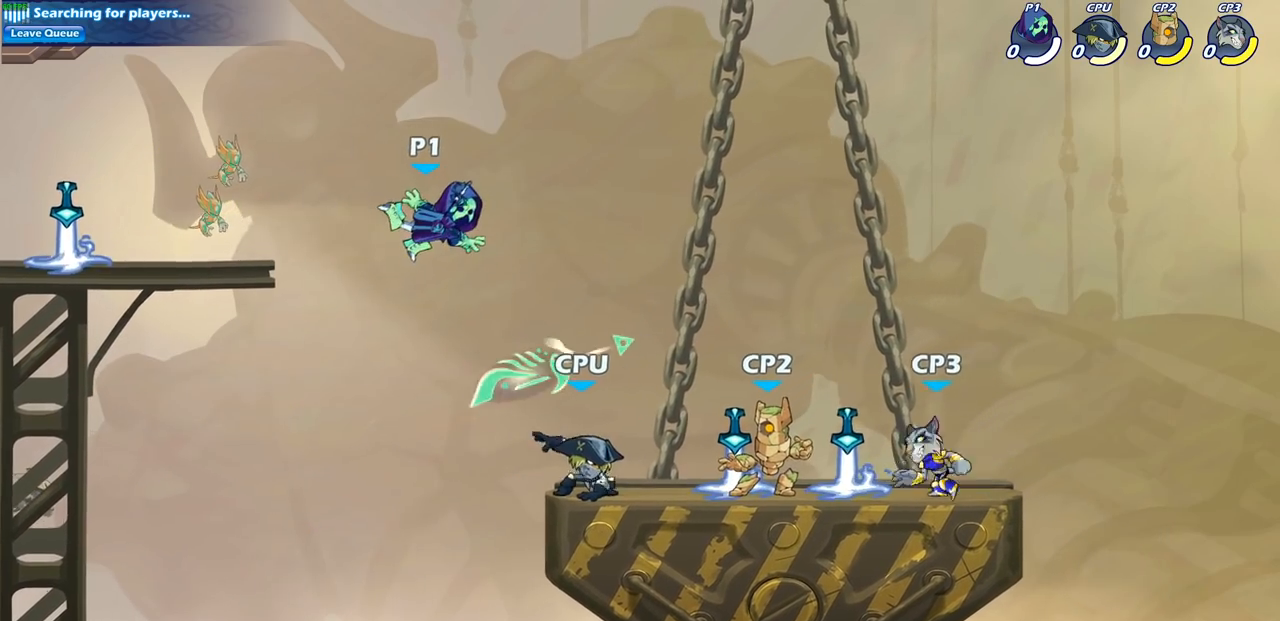
{"buttons": [], "left_stick": "up-right", "right_stick": "center", "events": [[267, "CROSS", "down"], [350, "R1", "down"], [350, "left_stick", "up-right"], [400, "CROSS", "up"], [433, "R1", "up"]]}
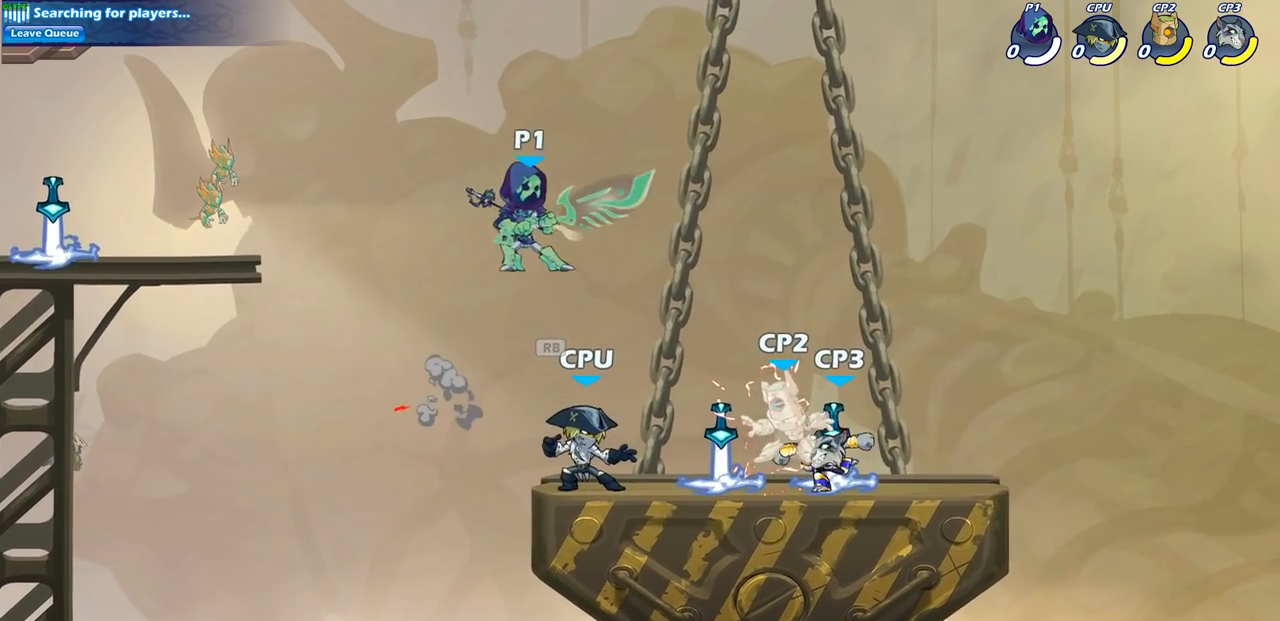
{"buttons": [], "left_stick": "down-left", "right_stick": "center", "events": [[67, "left_stick", "center"], [250, "left_stick", "down-left"], [317, "SQUARE", "down"], [433, "SQUARE", "up"]]}
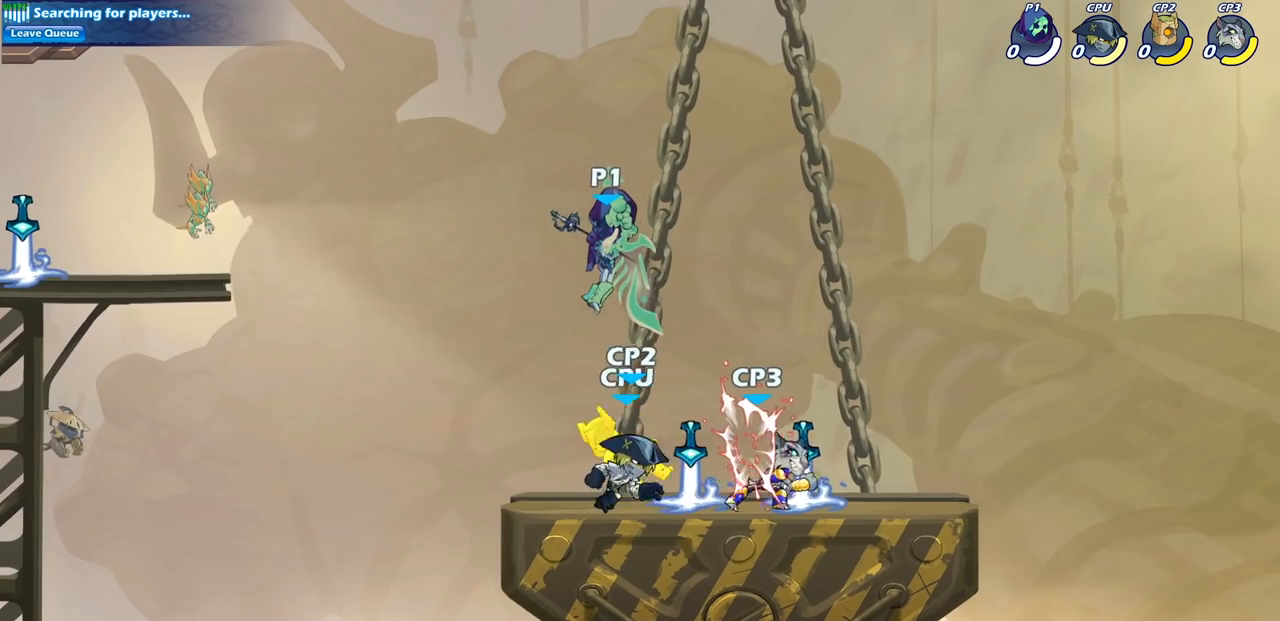
{"buttons": [], "left_stick": "center", "right_stick": "center", "events": [[267, "left_stick", "up-left"], [333, "CROSS", "down"], [333, "left_stick", "up-right"], [467, "CROSS", "up"], [500, "left_stick", "center"]]}
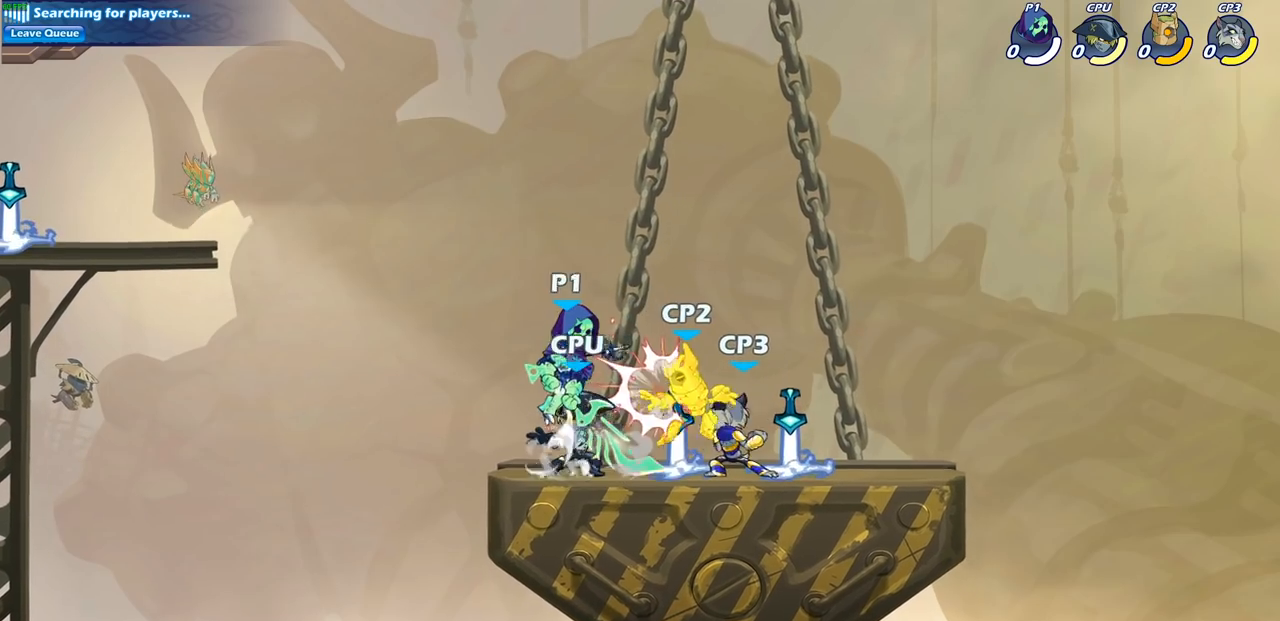
{"buttons": [], "left_stick": "right", "right_stick": "center", "events": [[83, "CROSS", "down"], [217, "CROSS", "up"], [400, "left_stick", "right"]]}
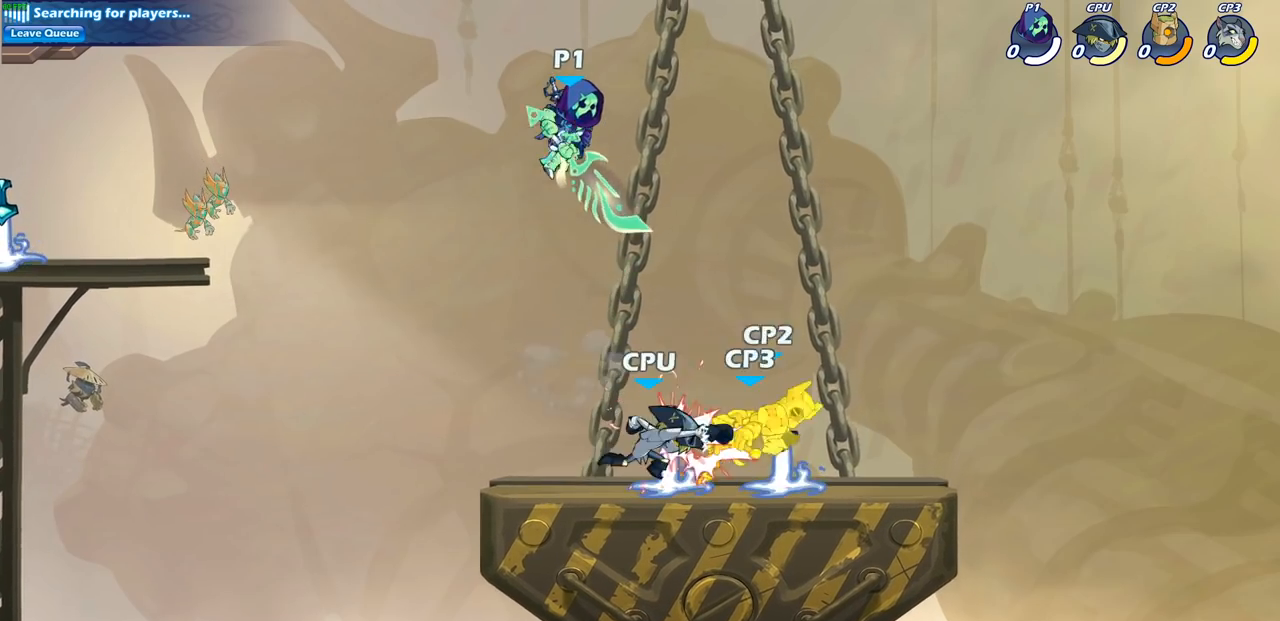
{"buttons": [], "left_stick": "right", "right_stick": "center", "events": [[117, "left_stick", "down-right"], [233, "SQUARE", "down"], [300, "left_stick", "right"], [317, "SQUARE", "up"]]}
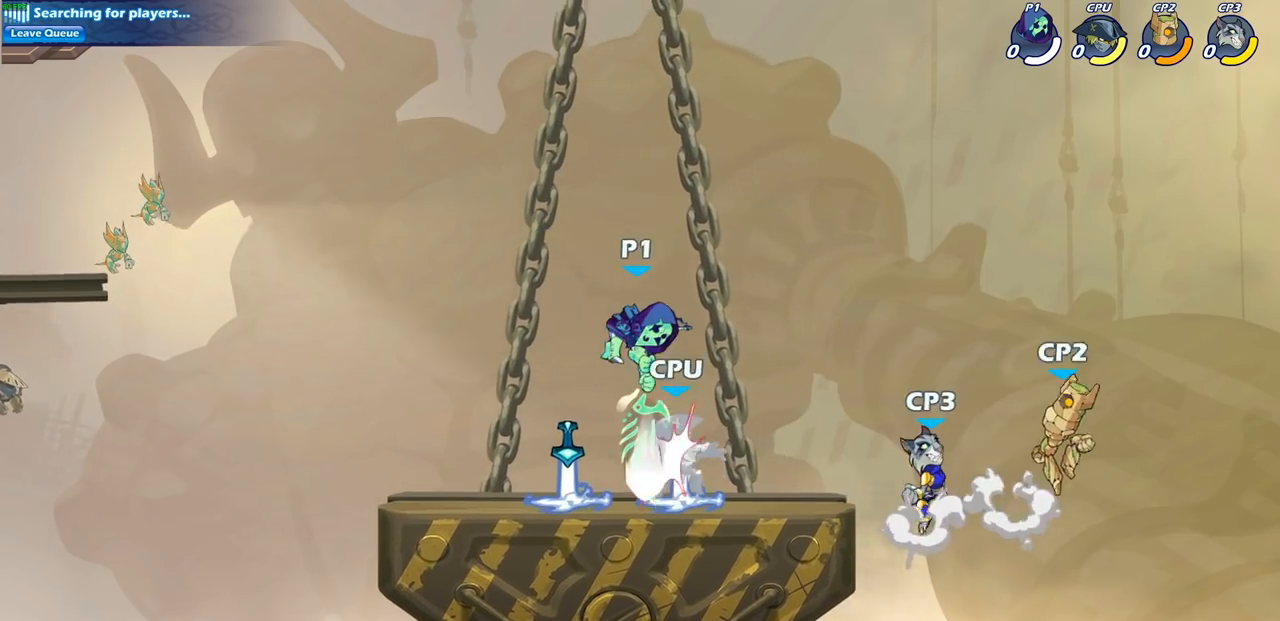
{"buttons": [], "left_stick": "left", "right_stick": "center", "events": [[100, "left_stick", "center"], [317, "CROSS", "down"], [483, "CROSS", "up"], [500, "left_stick", "left"]]}
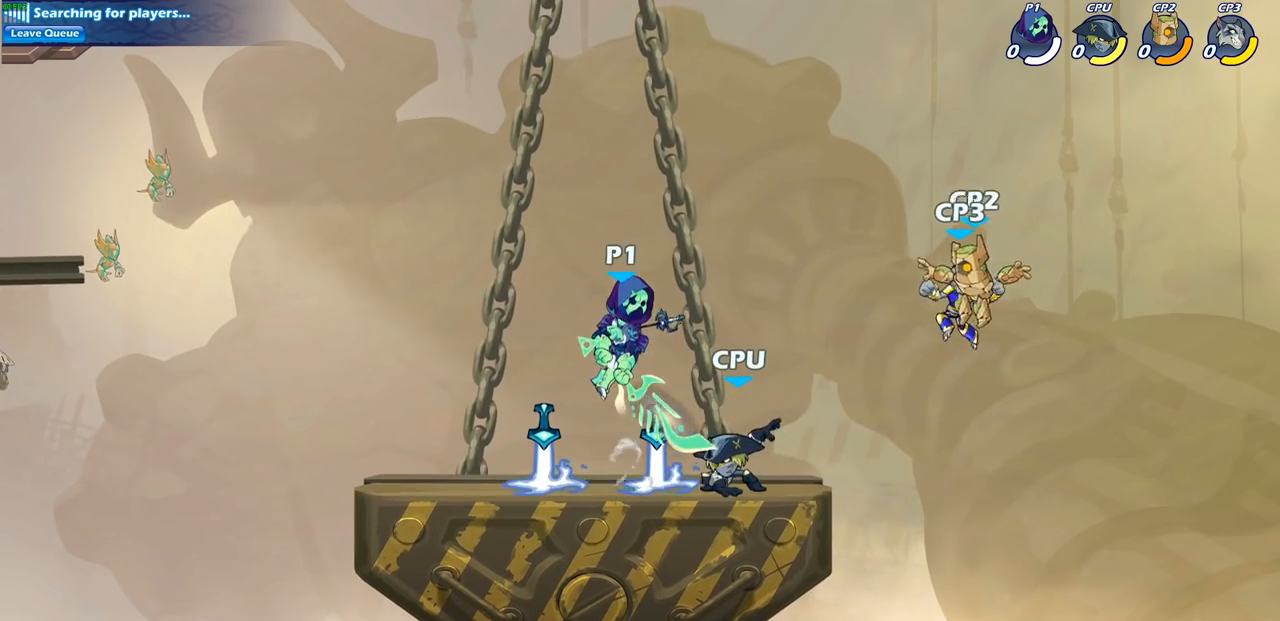
{"buttons": [], "left_stick": "down", "right_stick": "center", "events": [[300, "left_stick", "down-left"], [483, "left_stick", "down"]]}
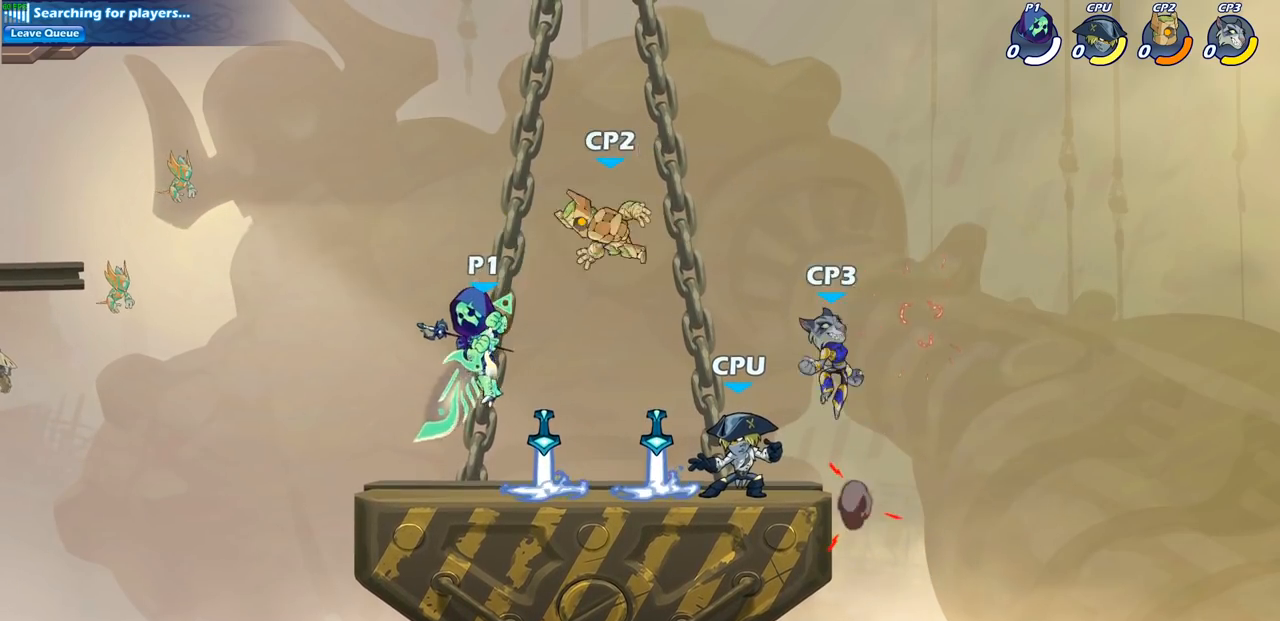
{"buttons": [], "left_stick": "center", "right_stick": "center", "events": [[200, "SQUARE", "down"], [217, "left_stick", "center"], [317, "SQUARE", "up"], [400, "SQUARE", "down"], [500, "SQUARE", "up"]]}
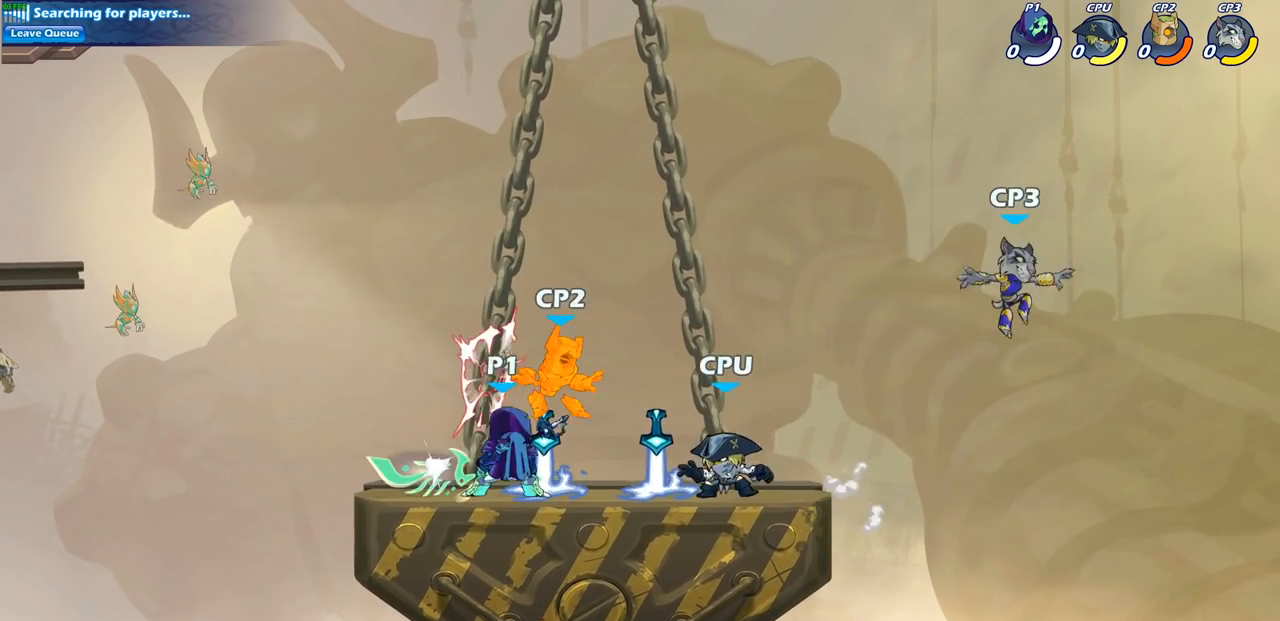
{"buttons": [], "left_stick": "center", "right_stick": "center", "events": [[83, "SQUARE", "down"], [167, "SQUARE", "up"], [167, "left_stick", "right"], [250, "SQUARE", "down"], [367, "SQUARE", "up"], [417, "left_stick", "center"]]}
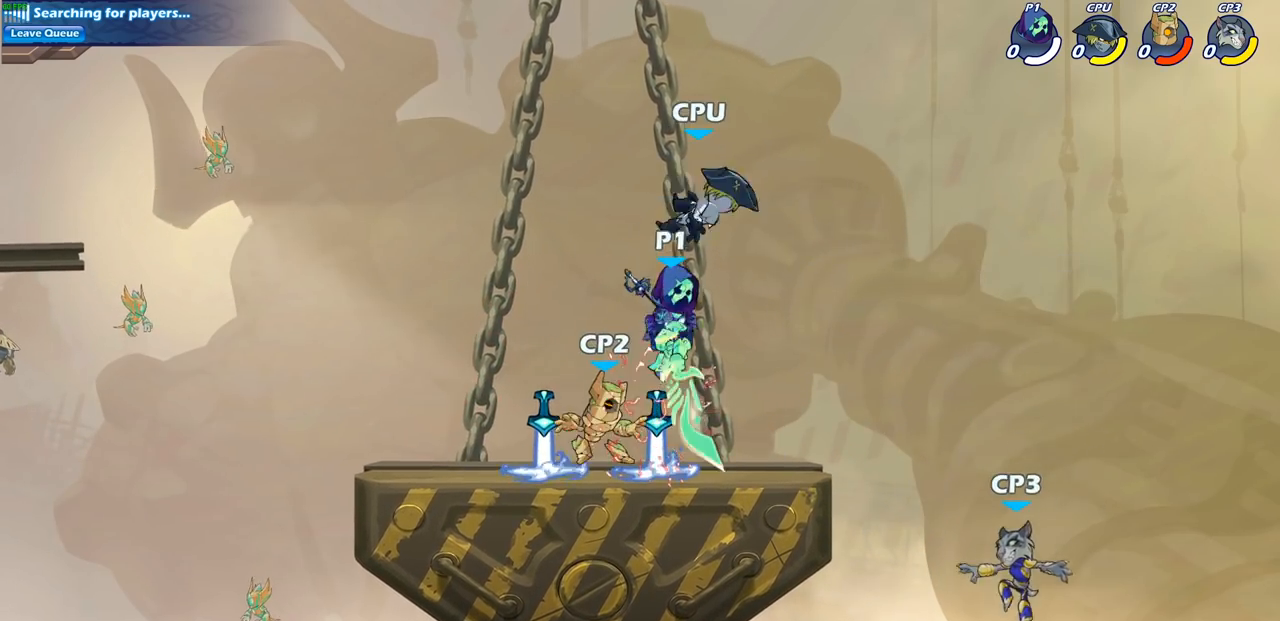
{"buttons": [], "left_stick": "left", "right_stick": "center", "events": [[100, "CROSS", "down"], [150, "CIRCLE", "down"], [167, "CROSS", "up"], [217, "left_stick", "left"], [267, "CIRCLE", "up"]]}
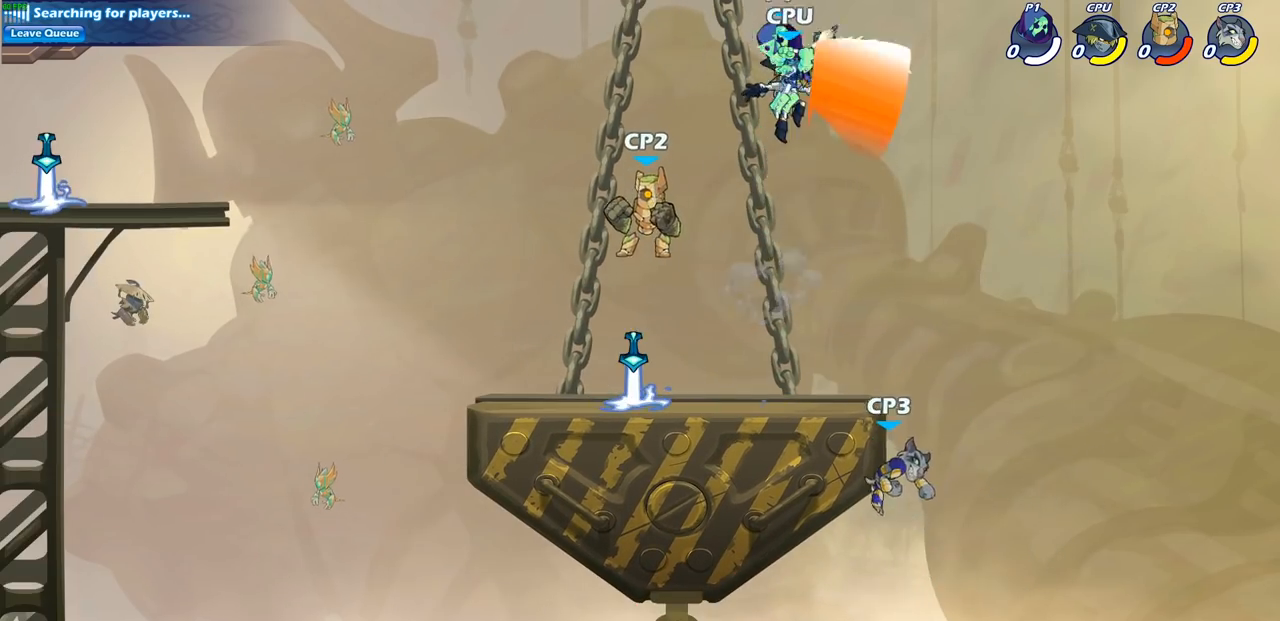
{"buttons": [], "left_stick": "down-left", "right_stick": "center", "events": [[250, "left_stick", "up-right"], [433, "left_stick", "down-right"], [483, "left_stick", "down-left"]]}
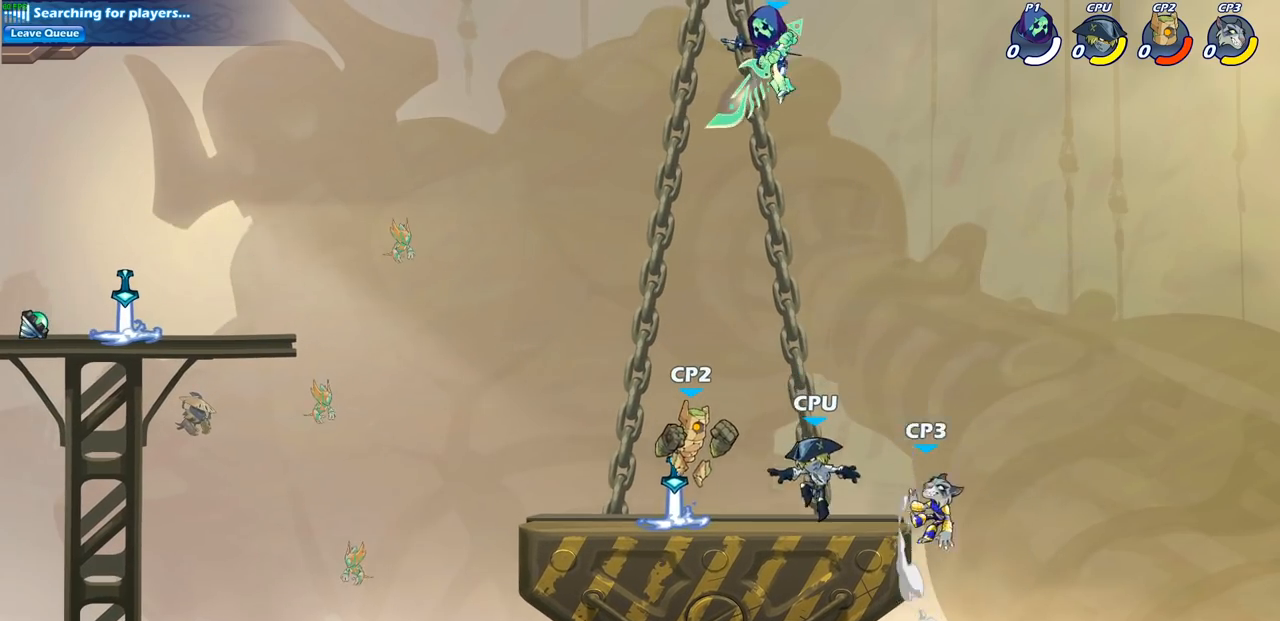
{"buttons": [], "left_stick": "down-left", "right_stick": "center", "events": [[217, "SQUARE", "down"], [333, "SQUARE", "up"]]}
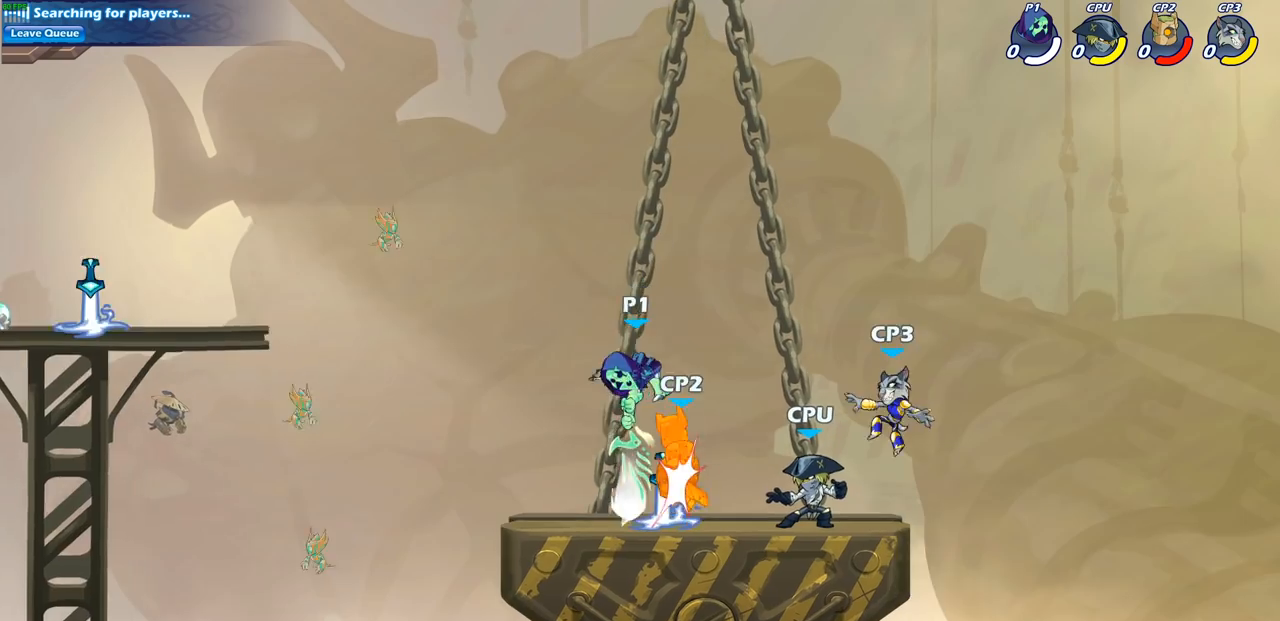
{"buttons": [], "left_stick": "center", "right_stick": "center", "events": [[150, "left_stick", "down-right"], [283, "left_stick", "center"], [300, "SQUARE", "down"], [383, "SQUARE", "up"]]}
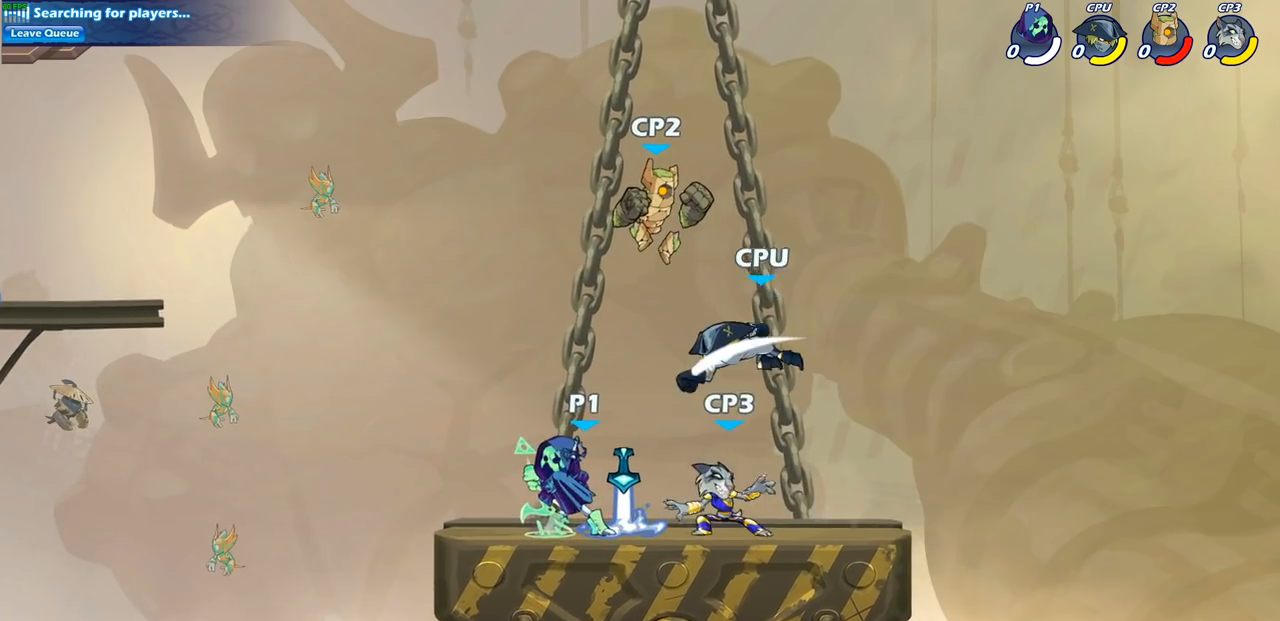
{"buttons": [], "left_stick": "center", "right_stick": "center", "events": [[17, "SQUARE", "down"], [133, "SQUARE", "up"], [233, "SQUARE", "down"], [350, "SQUARE", "up"]]}
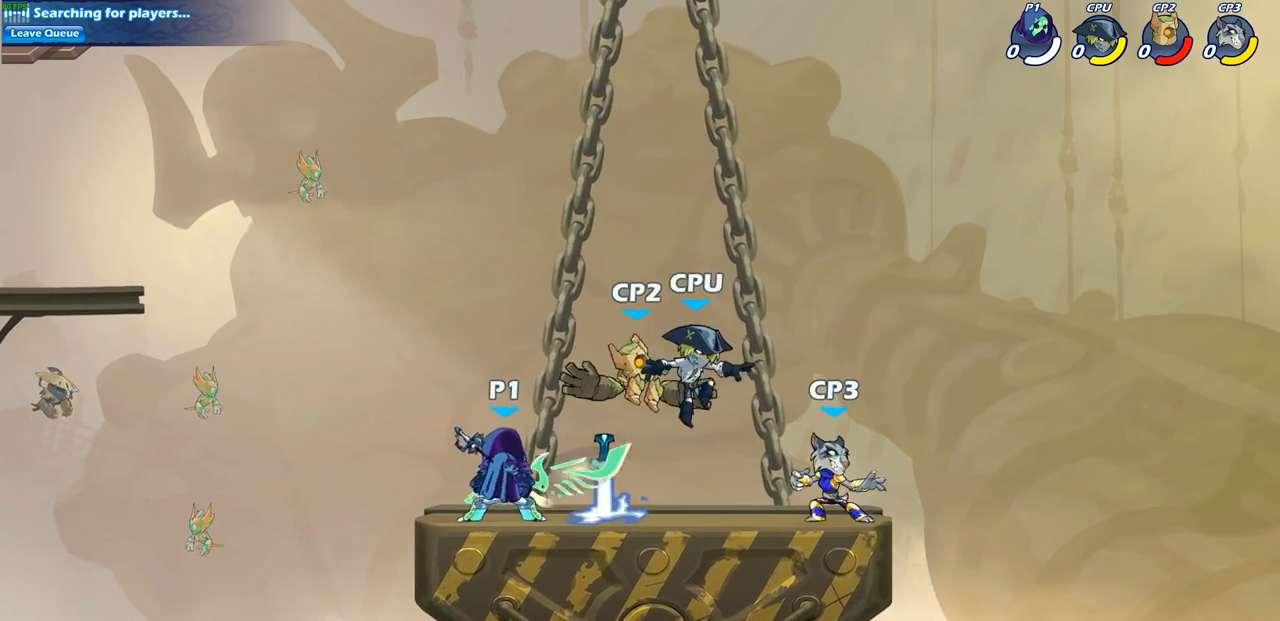
{"buttons": [], "left_stick": "center", "right_stick": "center", "events": [[133, "left_stick", "right"], [250, "left_stick", "center"], [350, "SQUARE", "down"], [433, "SQUARE", "up"]]}
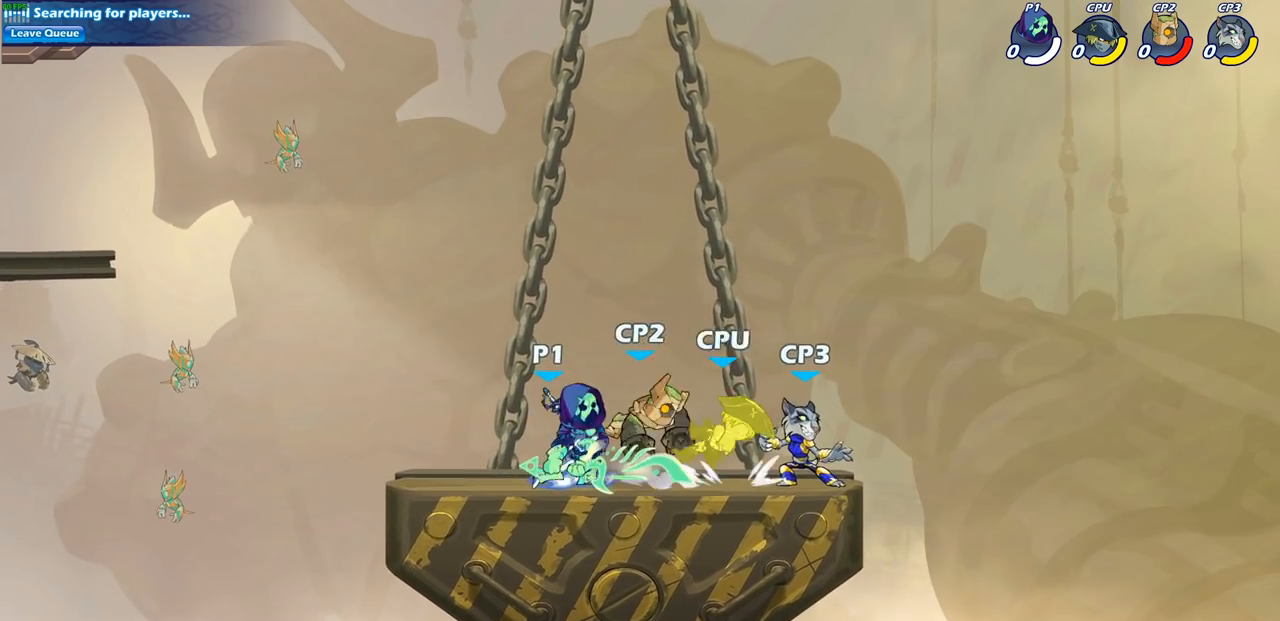
{"buttons": [], "left_stick": "down", "right_stick": "center", "events": [[33, "SQUARE", "down"], [117, "SQUARE", "up"], [133, "left_stick", "down"], [217, "SQUARE", "down"], [317, "SQUARE", "up"], [383, "SQUARE", "down"], [500, "SQUARE", "up"]]}
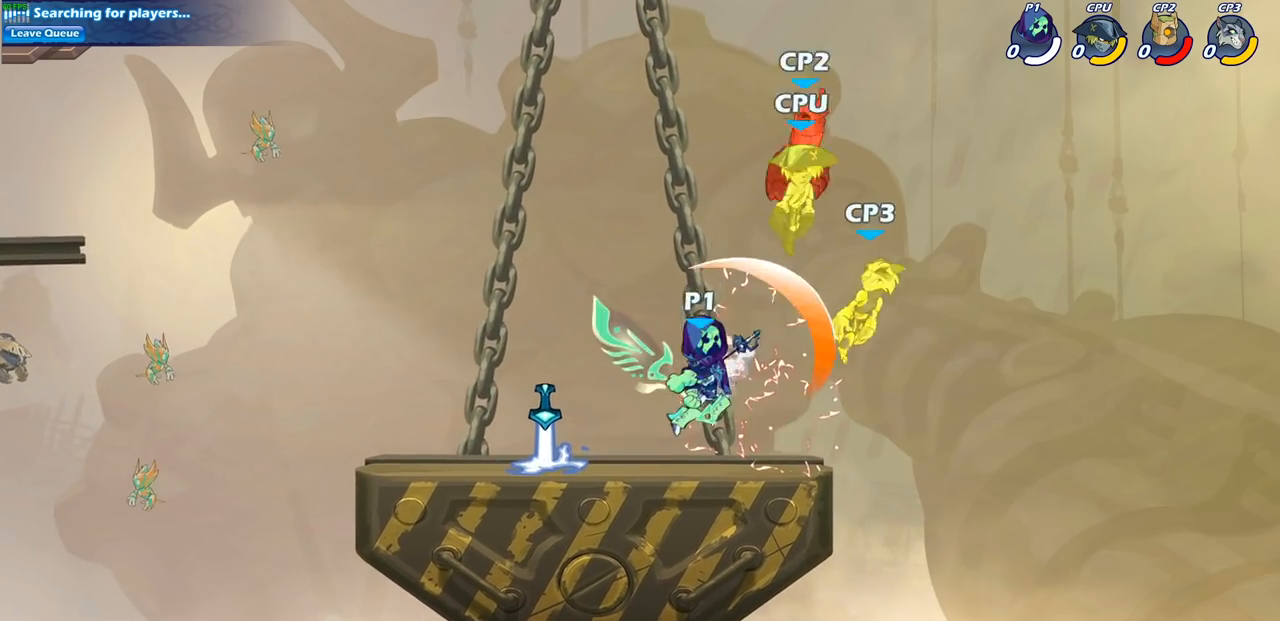
{"buttons": ["SQUARE"], "left_stick": "center", "right_stick": "down-left", "events": [[67, "SQUARE", "down"], [200, "SQUARE", "up"], [283, "left_stick", "center"], [350, "CROSS", "down"], [467, "SQUARE", "down"], [500, "CROSS", "up"], [500, "right_stick", "down-left"]]}
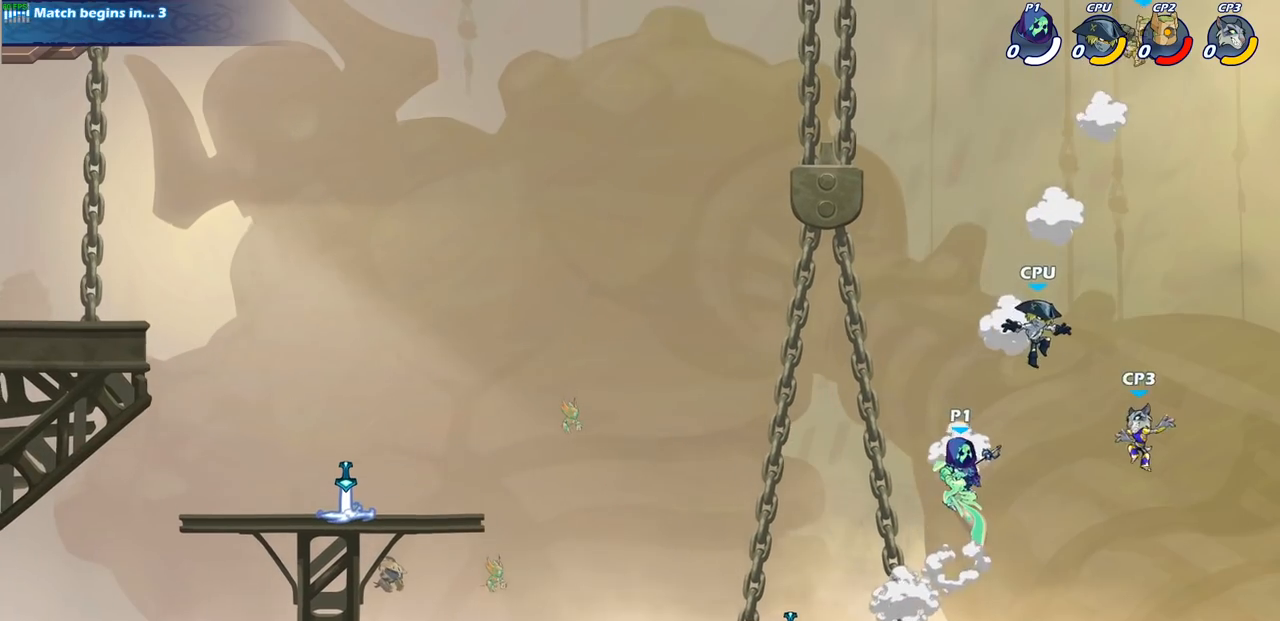
{"buttons": [], "left_stick": "left", "right_stick": "center", "events": [[100, "SQUARE", "up"], [100, "right_stick", "center"], [183, "left_stick", "left"]]}
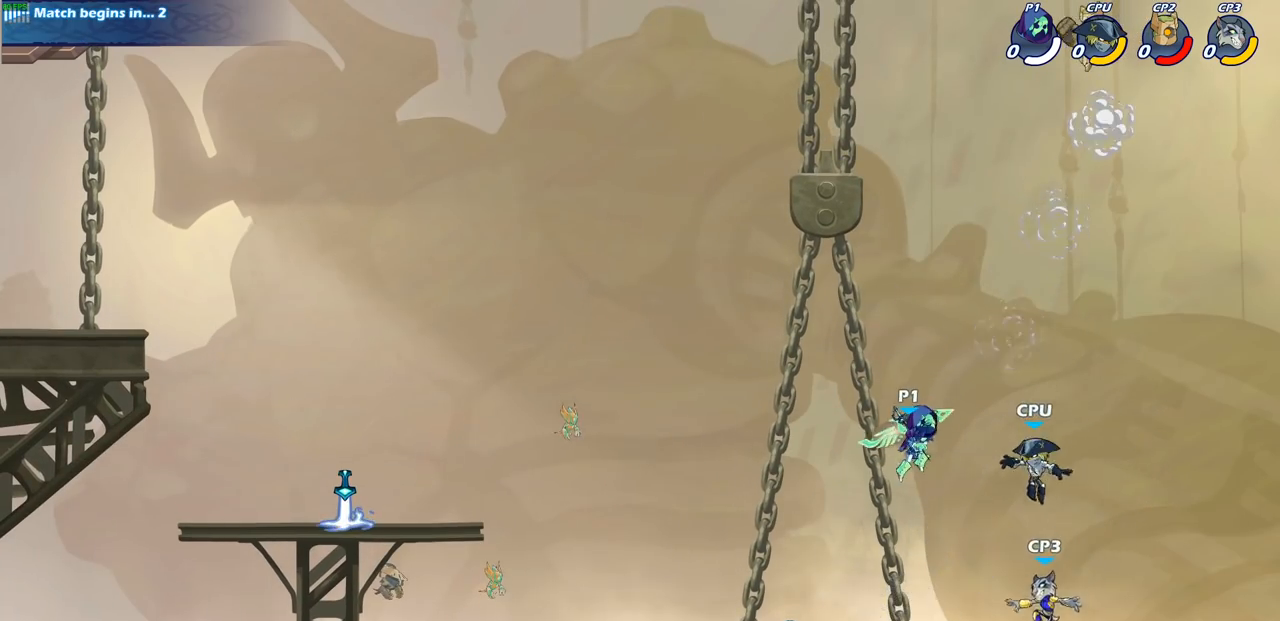
{"buttons": [], "left_stick": "right", "right_stick": "center", "events": [[150, "left_stick", "right"], [233, "CIRCLE", "down"], [383, "CIRCLE", "up"]]}
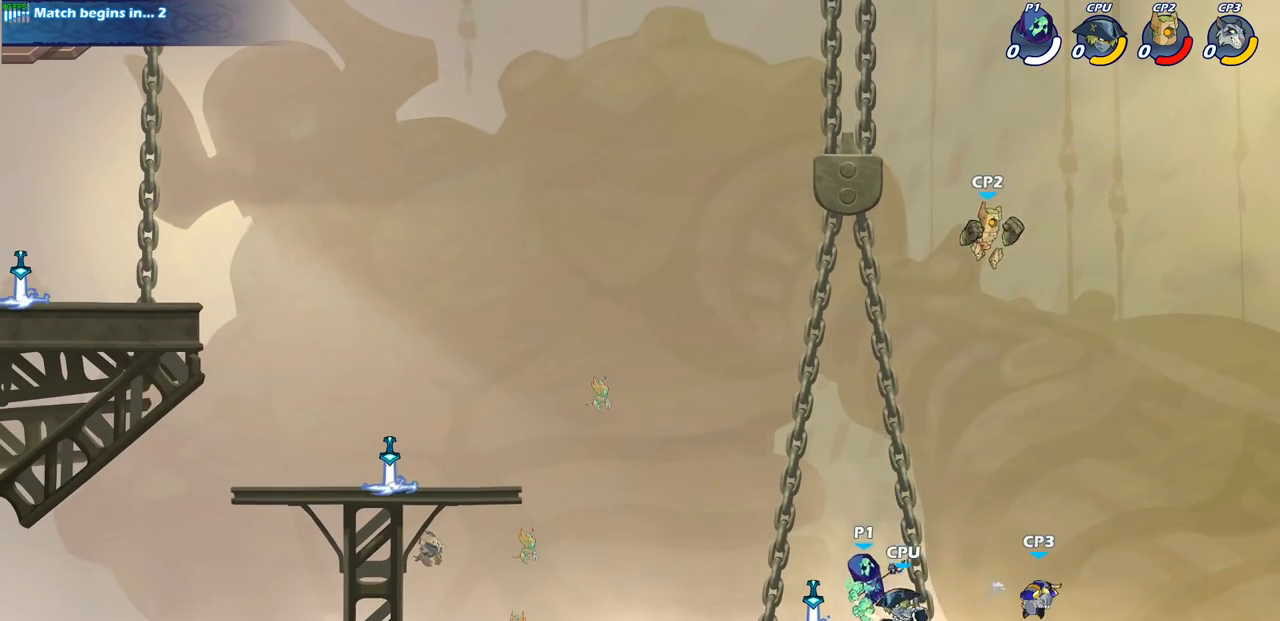
{"buttons": [], "left_stick": "up", "right_stick": "center", "events": [[133, "left_stick", "up"], [183, "left_stick", "up-left"], [483, "left_stick", "up"]]}
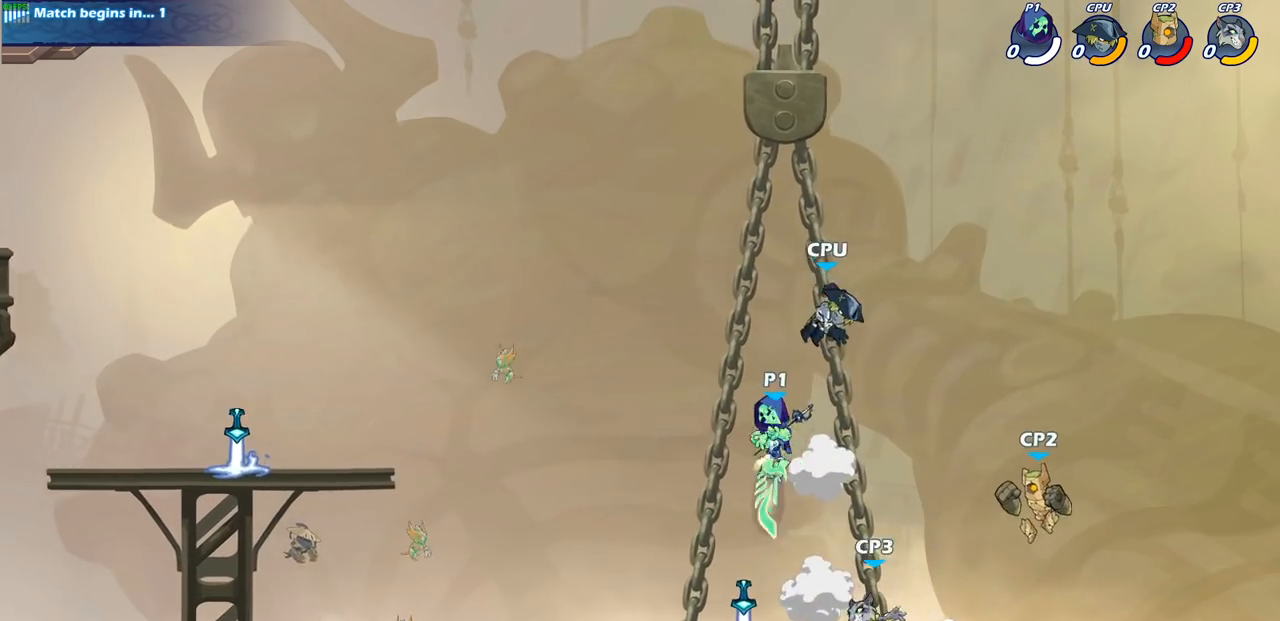
{"buttons": [], "left_stick": "left", "right_stick": "center", "events": [[17, "left_stick", "up-right"], [167, "CROSS", "down"], [167, "left_stick", "center"], [200, "SQUARE", "down"], [283, "CROSS", "up"], [300, "SQUARE", "up"], [400, "left_stick", "left"]]}
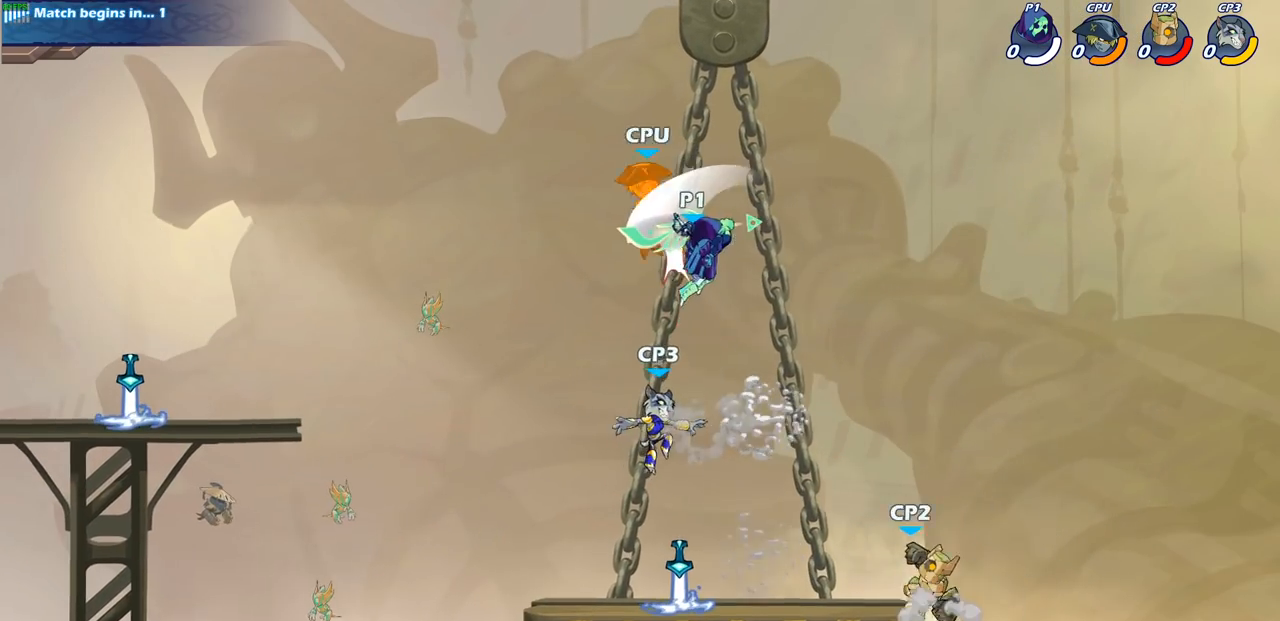
{"buttons": ["R2"], "left_stick": "down", "right_stick": "center", "events": [[167, "left_stick", "up"], [250, "left_stick", "right"], [383, "left_stick", "down"], [450, "SQUARE", "down"], [483, "R2", "down"], [483, "SQUARE", "up"]]}
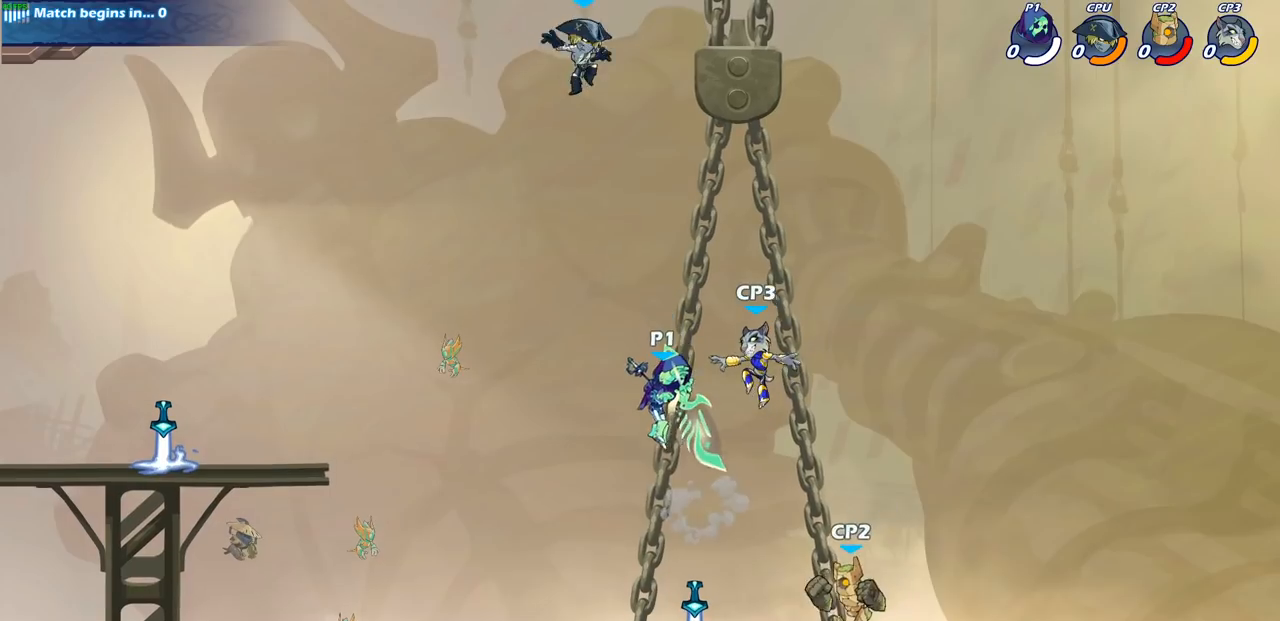
{"buttons": [], "left_stick": "center", "right_stick": "center", "events": [[17, "SQUARE", "down"], [150, "SQUARE", "up"], [183, "R2", "up"], [217, "left_stick", "center"], [250, "SQUARE", "down"], [367, "SQUARE", "up"]]}
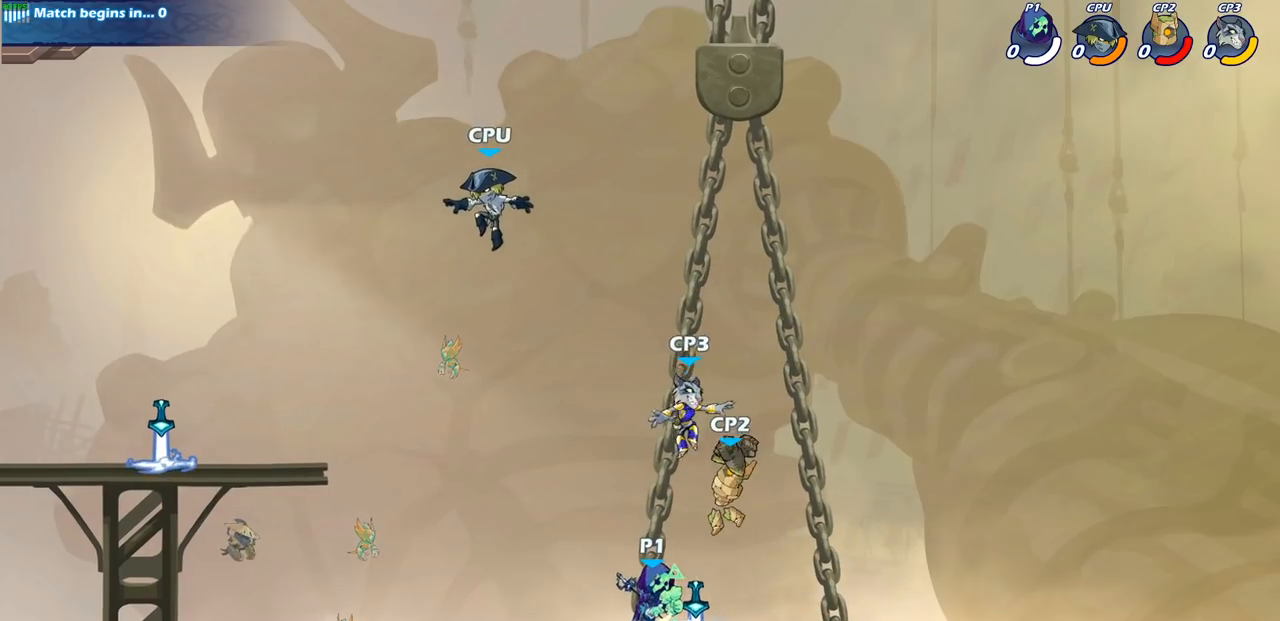
{"buttons": ["SQUARE"], "left_stick": "center", "right_stick": "center", "events": [[67, "left_stick", "down"], [150, "SQUARE", "down"], [300, "SQUARE", "up"], [400, "SQUARE", "down"], [400, "left_stick", "center"]]}
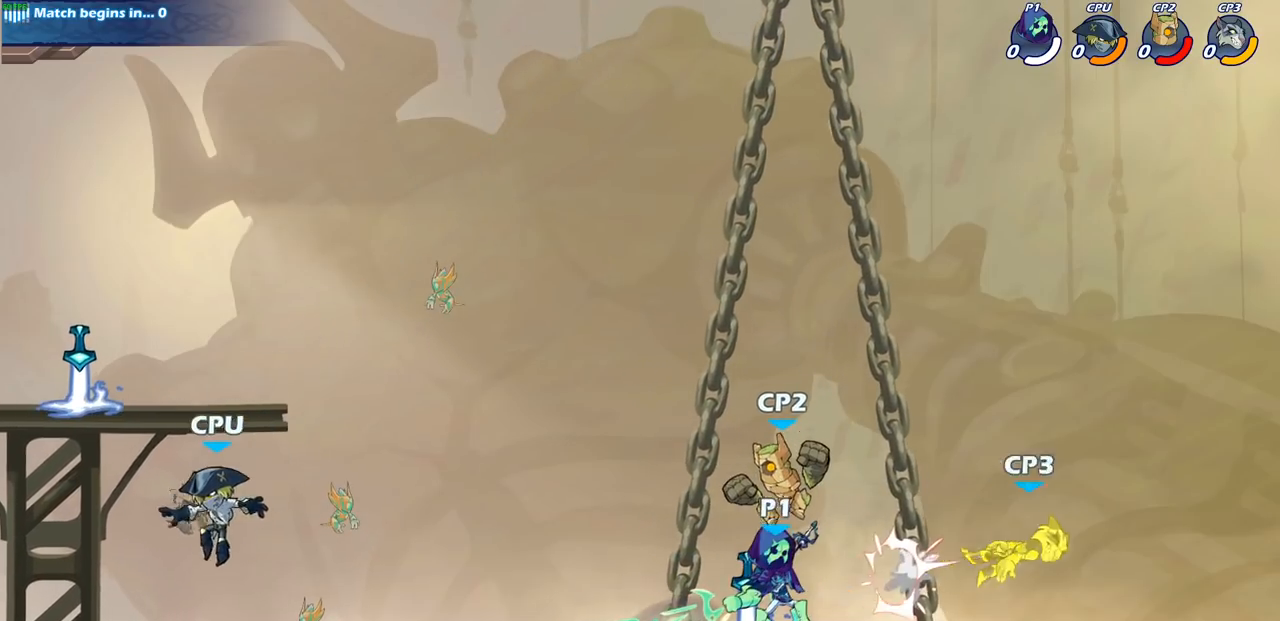
{"buttons": [], "left_stick": "center", "right_stick": "center", "events": [[17, "SQUARE", "up"], [117, "SQUARE", "down"], [217, "SQUARE", "up"], [300, "SQUARE", "down"], [400, "SQUARE", "up"]]}